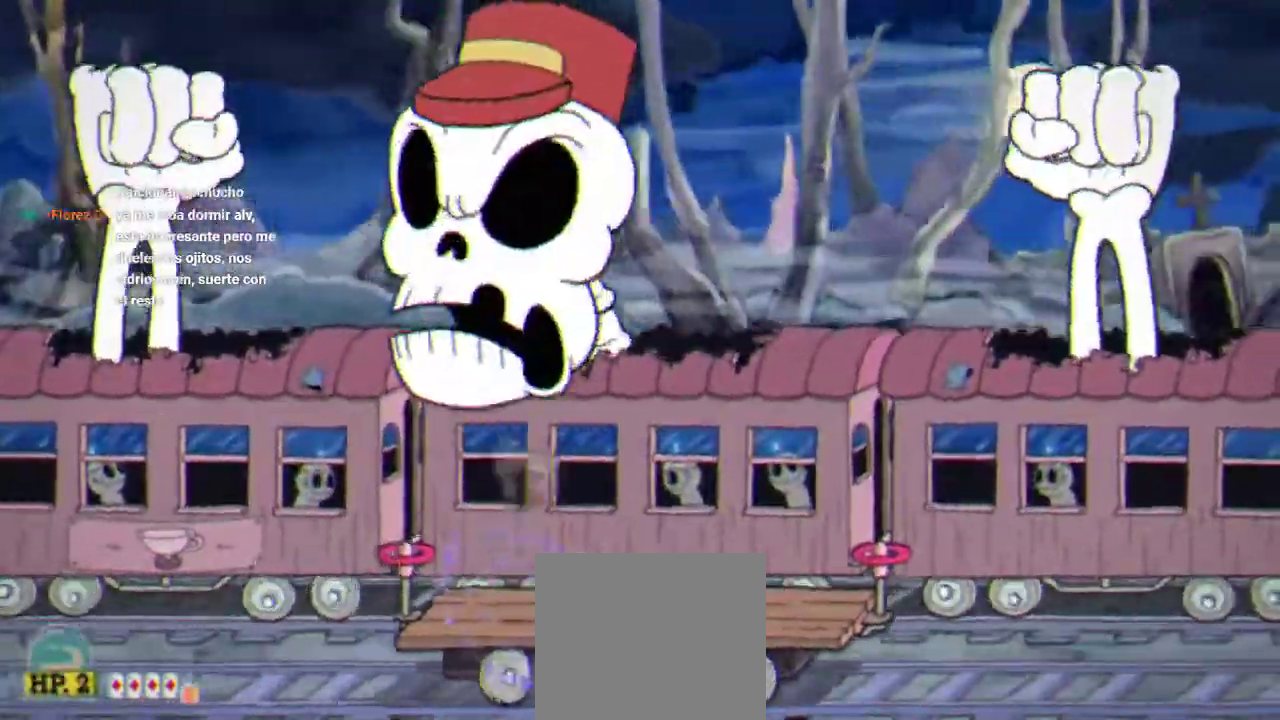
Gameplay with a controller (Xbox layout); each line is a JSON object with the inputs held at the frame after it. "events" lists button and stick changes between this image and that frame as [ms after this image, input, new state], when the widget could be followed in between. Not read: L3 R3 X.
{"buttons": ["R1", "DPAD_UP"], "left_stick": "center", "right_stick": "center", "events": [[33, "A", "down"], [167, "A", "up"], [233, "A", "down"], [300, "A", "up"], [300, "L1", "down"], [400, "L1", "up"]]}
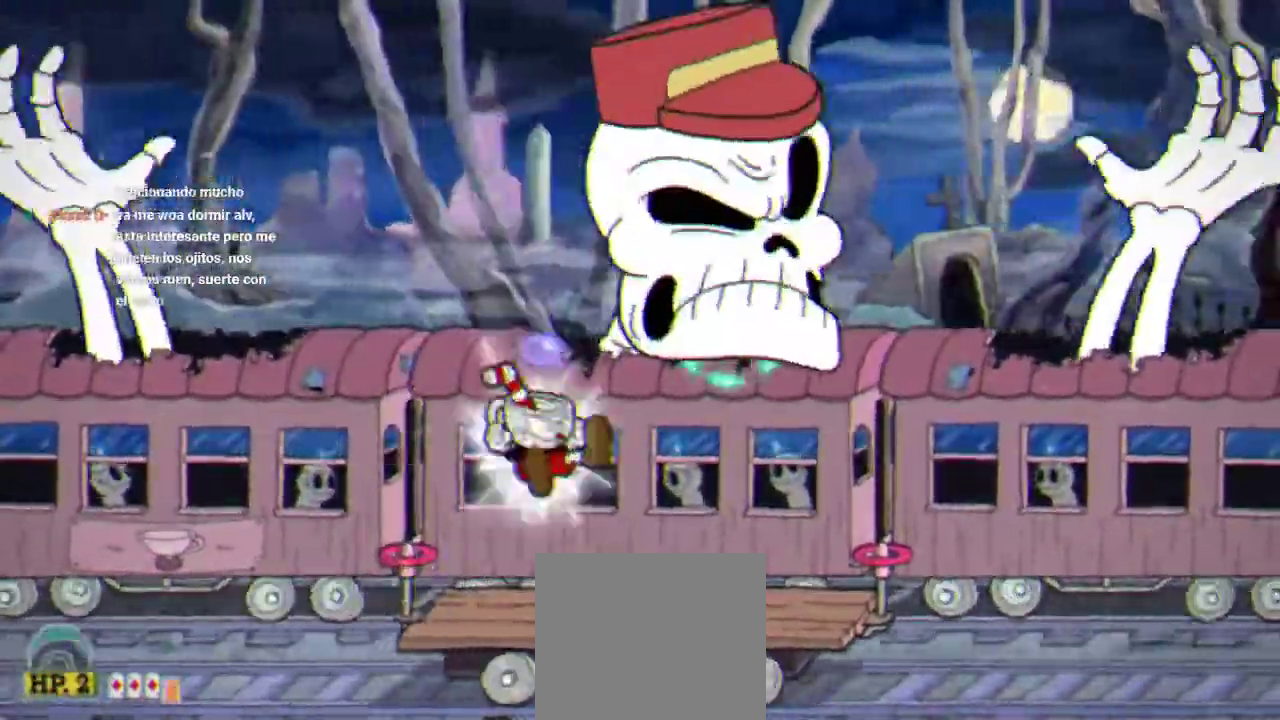
{"buttons": ["R1", "DPAD_UP", "DPAD_RIGHT"], "left_stick": "center", "right_stick": "center", "events": [[467, "DPAD_RIGHT", "down"]]}
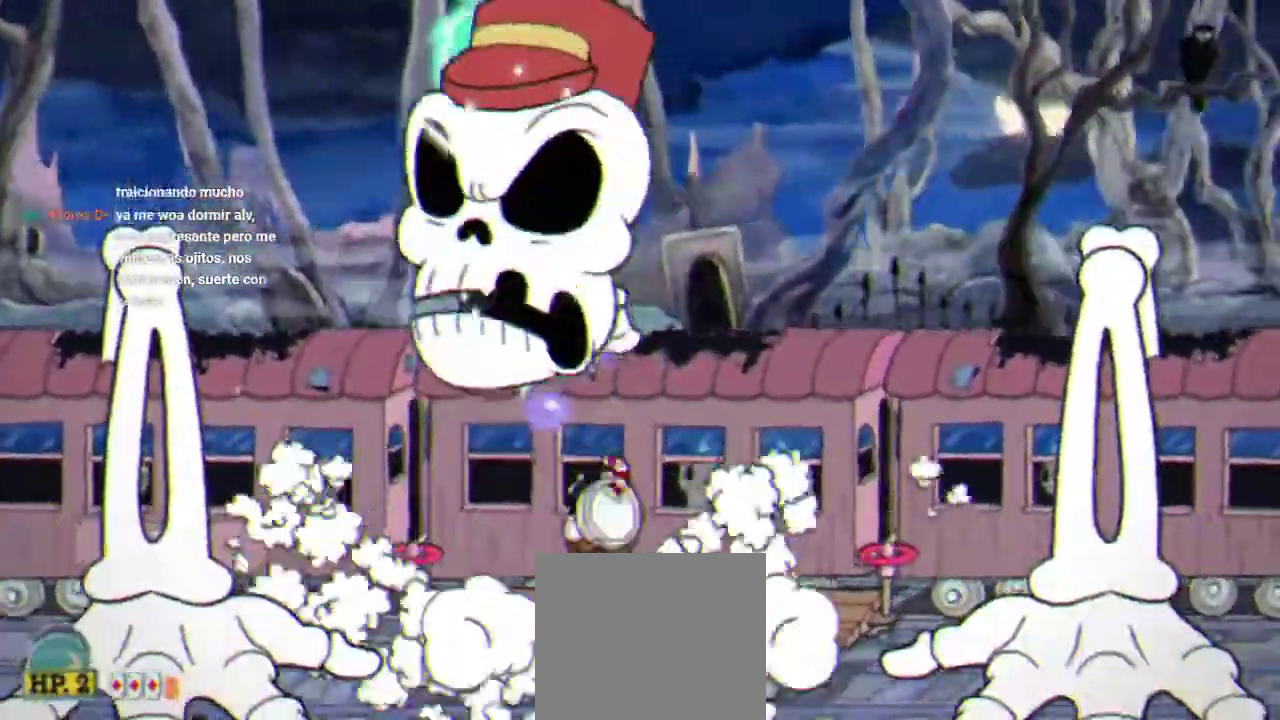
{"buttons": ["R1", "DPAD_UP"], "left_stick": "center", "right_stick": "center", "events": [[67, "DPAD_RIGHT", "up"], [100, "A", "down"], [233, "A", "up"], [233, "L1", "down"], [367, "L1", "up"]]}
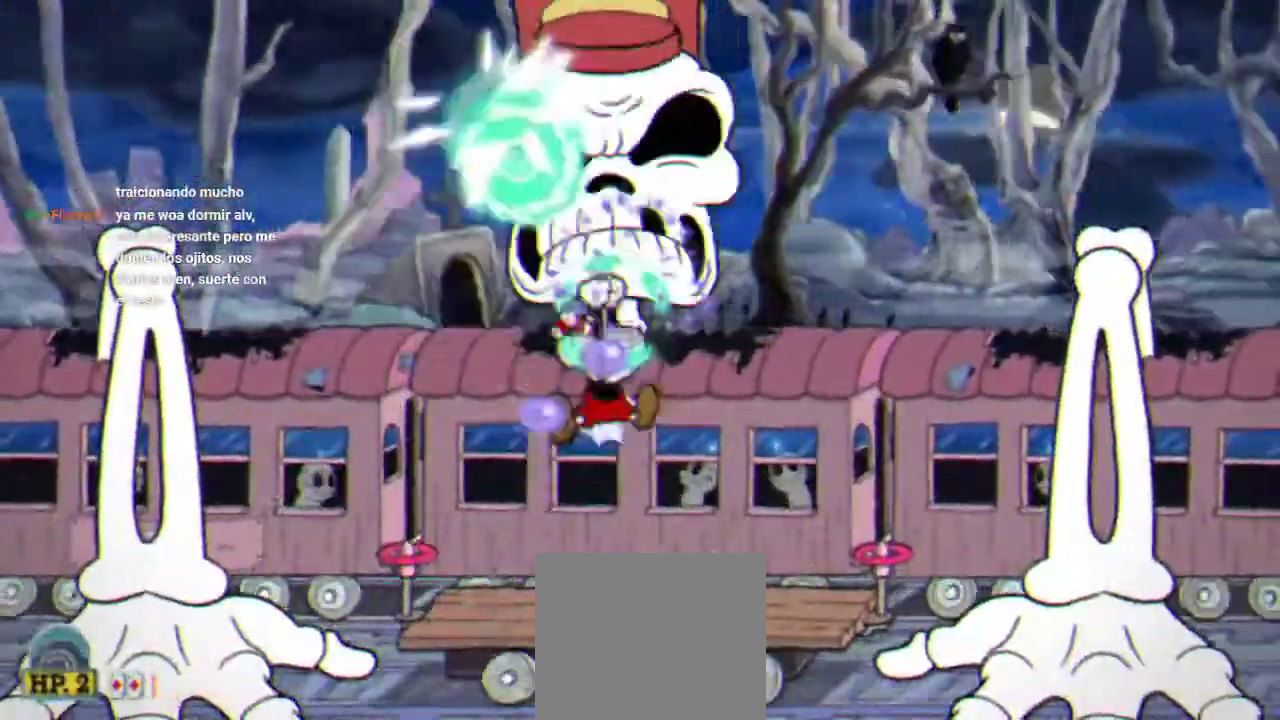
{"buttons": ["R1", "DPAD_UP"], "left_stick": "center", "right_stick": "center", "events": []}
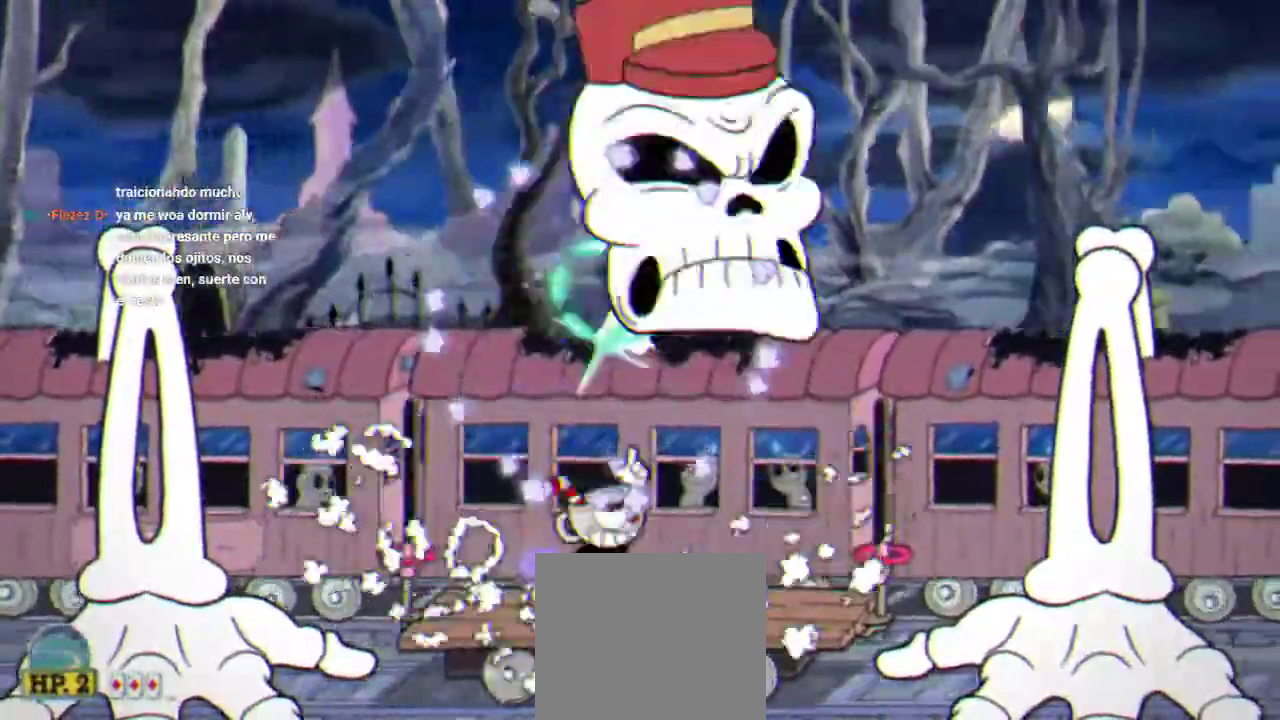
{"buttons": ["R1", "DPAD_UP"], "left_stick": "center", "right_stick": "center", "events": [[33, "A", "down"], [133, "L1", "down"], [167, "A", "up"], [200, "L1", "up"]]}
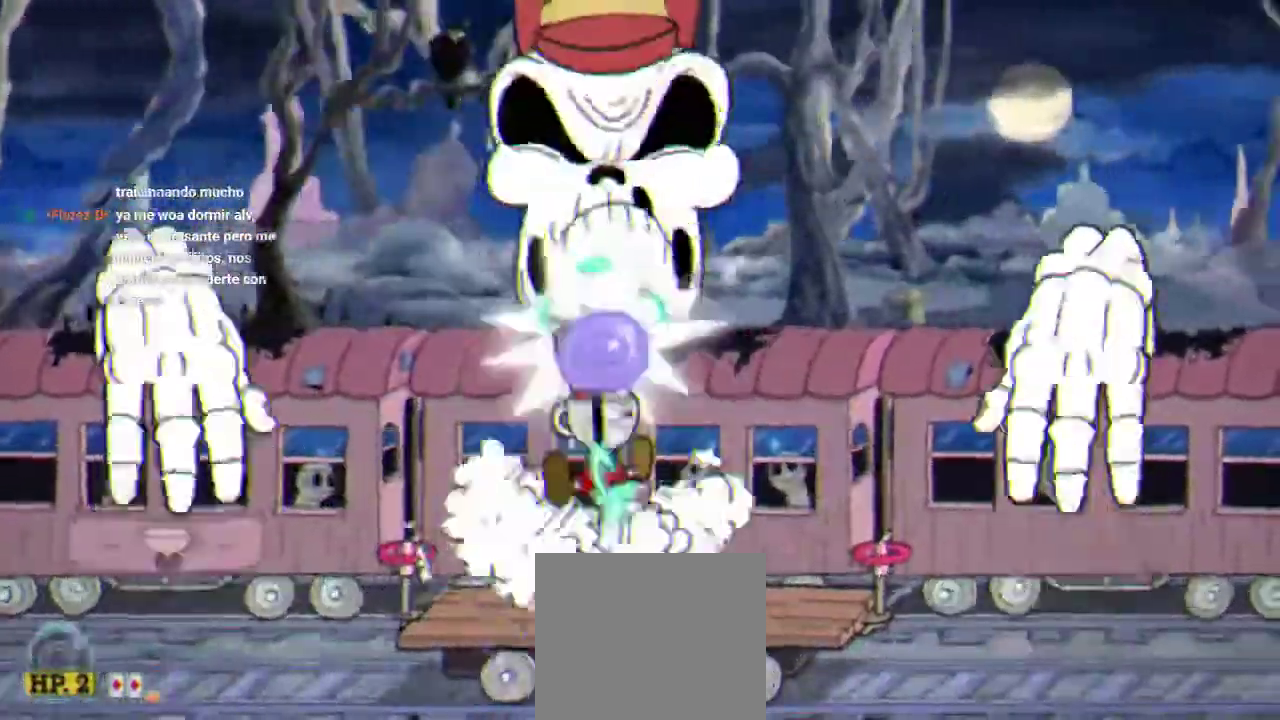
{"buttons": ["R1", "DPAD_UP"], "left_stick": "center", "right_stick": "center", "events": []}
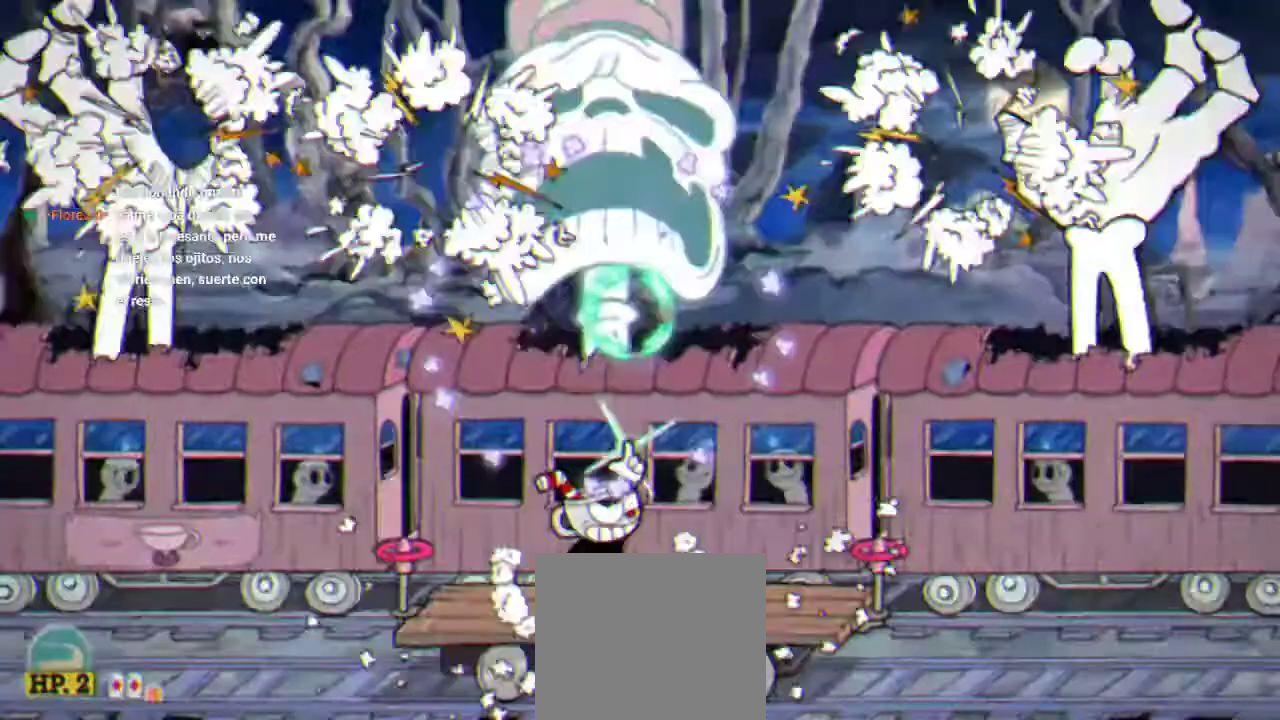
{"buttons": ["R1", "DPAD_UP"], "left_stick": "center", "right_stick": "center", "events": []}
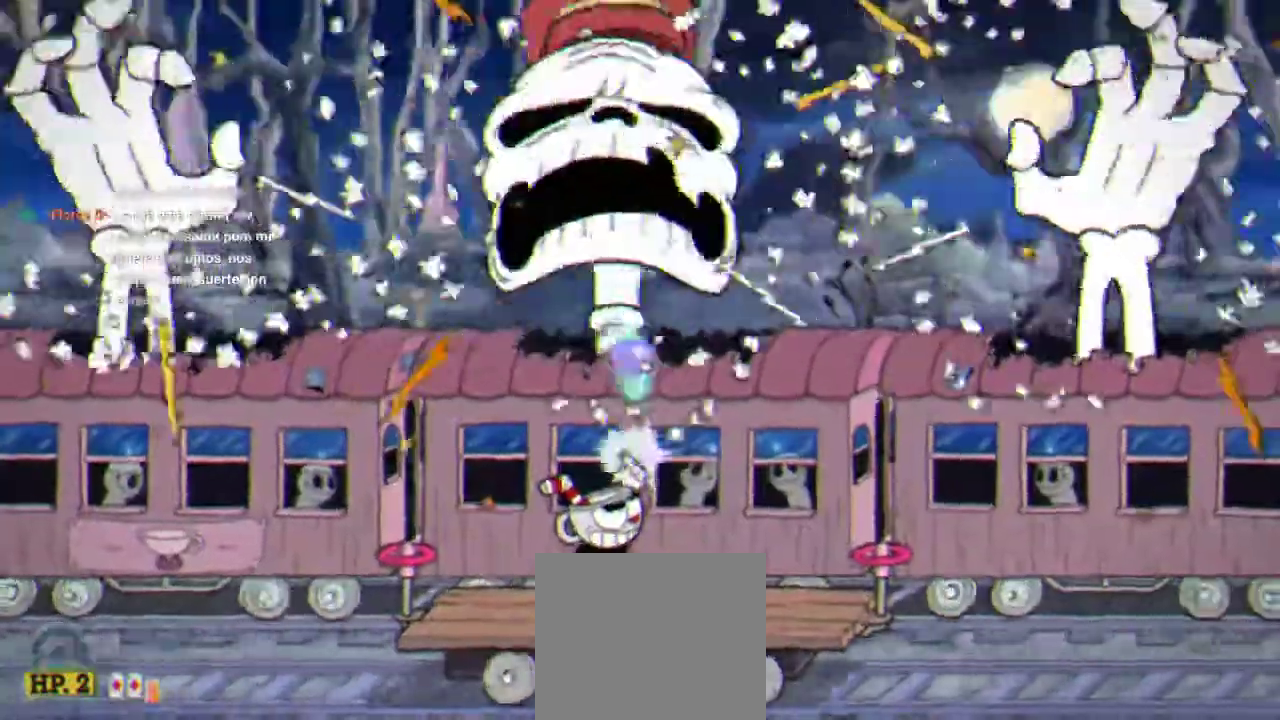
{"buttons": ["R1", "DPAD_UP"], "left_stick": "center", "right_stick": "center", "events": []}
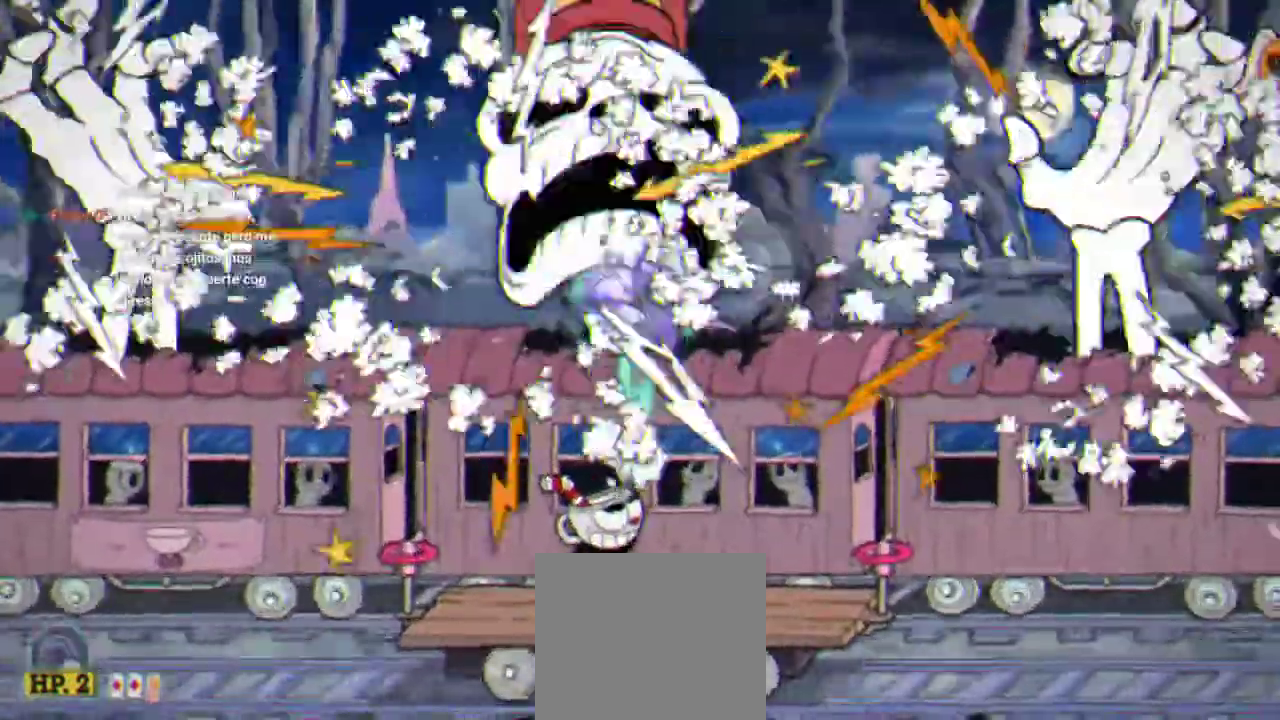
{"buttons": ["R1", "DPAD_UP"], "left_stick": "center", "right_stick": "center", "events": []}
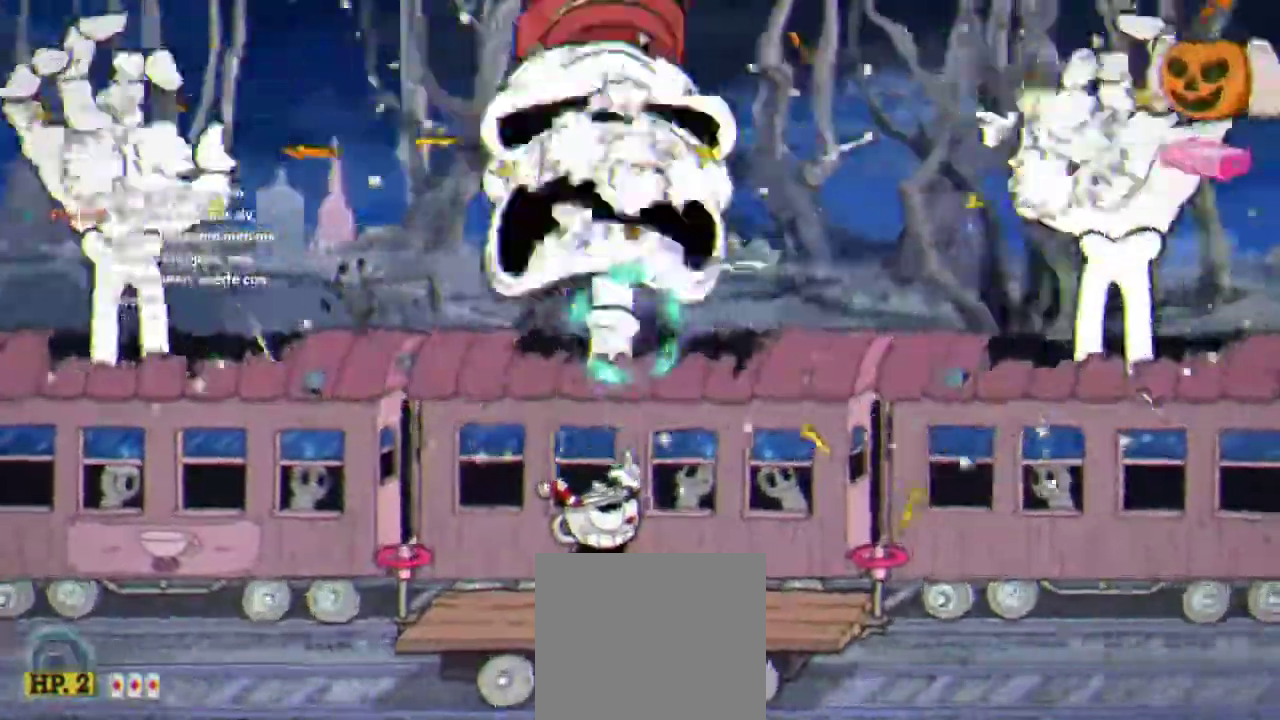
{"buttons": ["R1", "DPAD_UP"], "left_stick": "center", "right_stick": "center", "events": []}
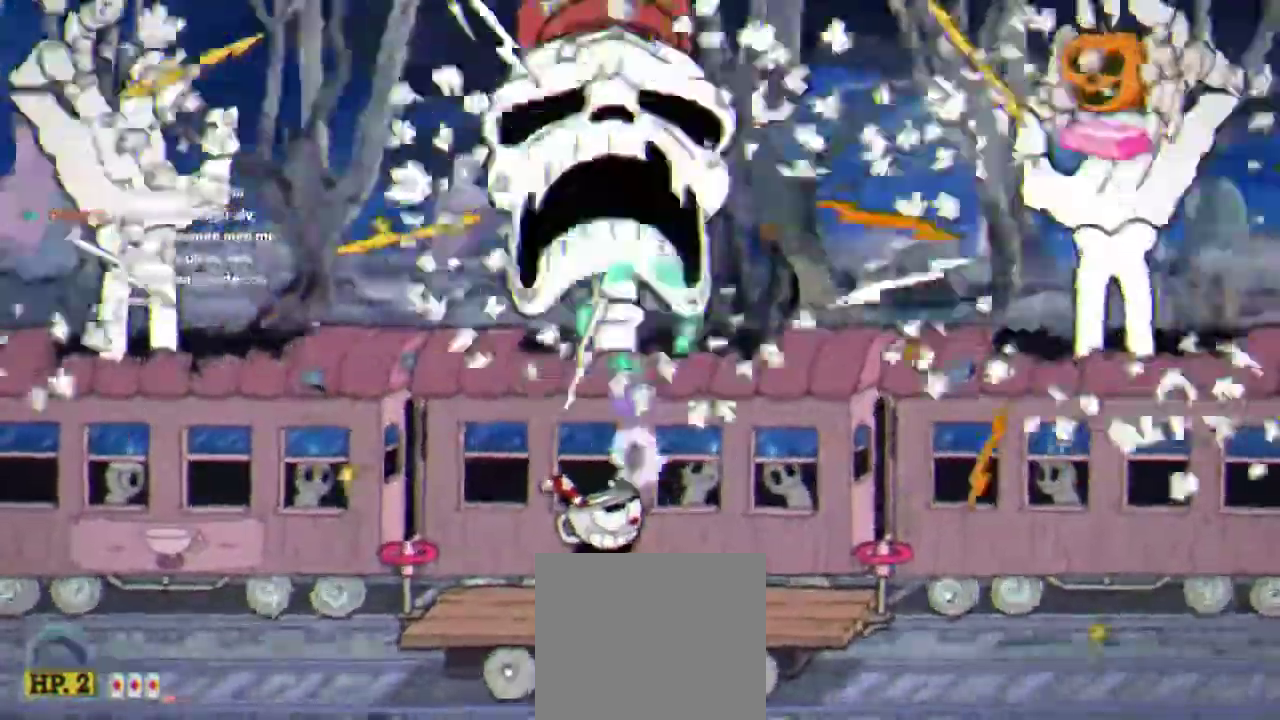
{"buttons": ["R1", "DPAD_UP"], "left_stick": "center", "right_stick": "center", "events": []}
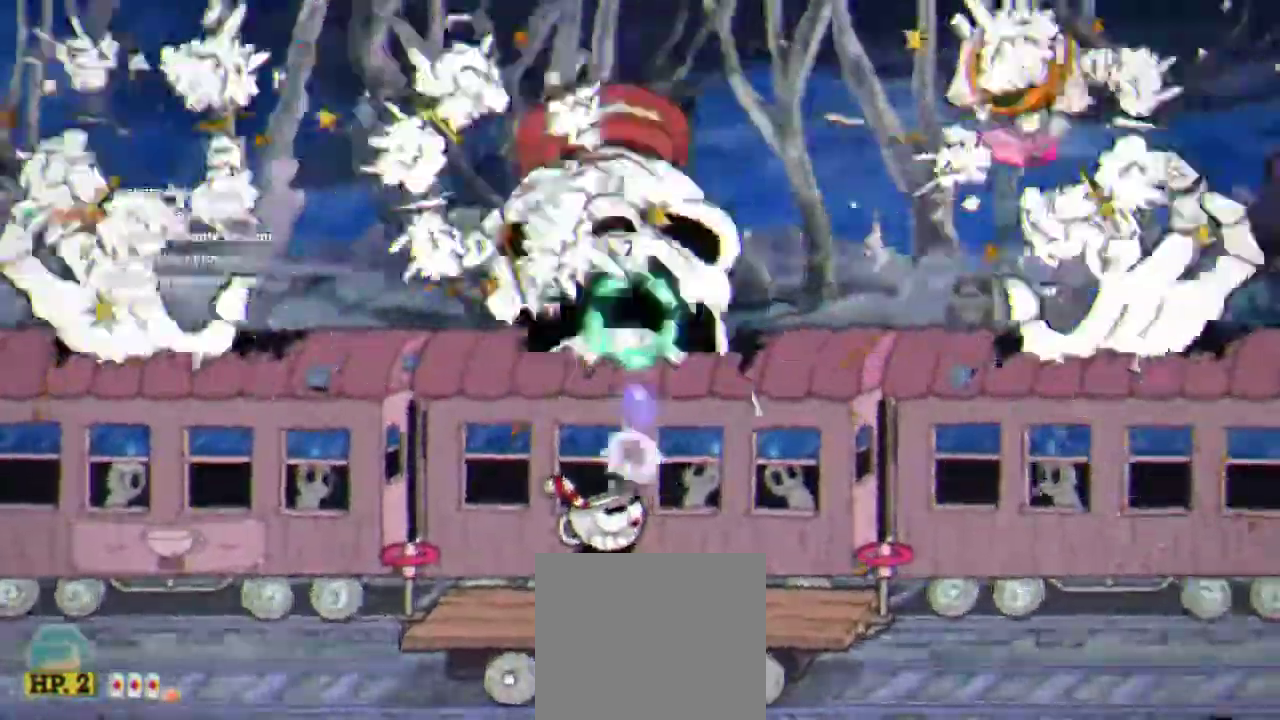
{"buttons": ["R1", "DPAD_UP"], "left_stick": "center", "right_stick": "center", "events": []}
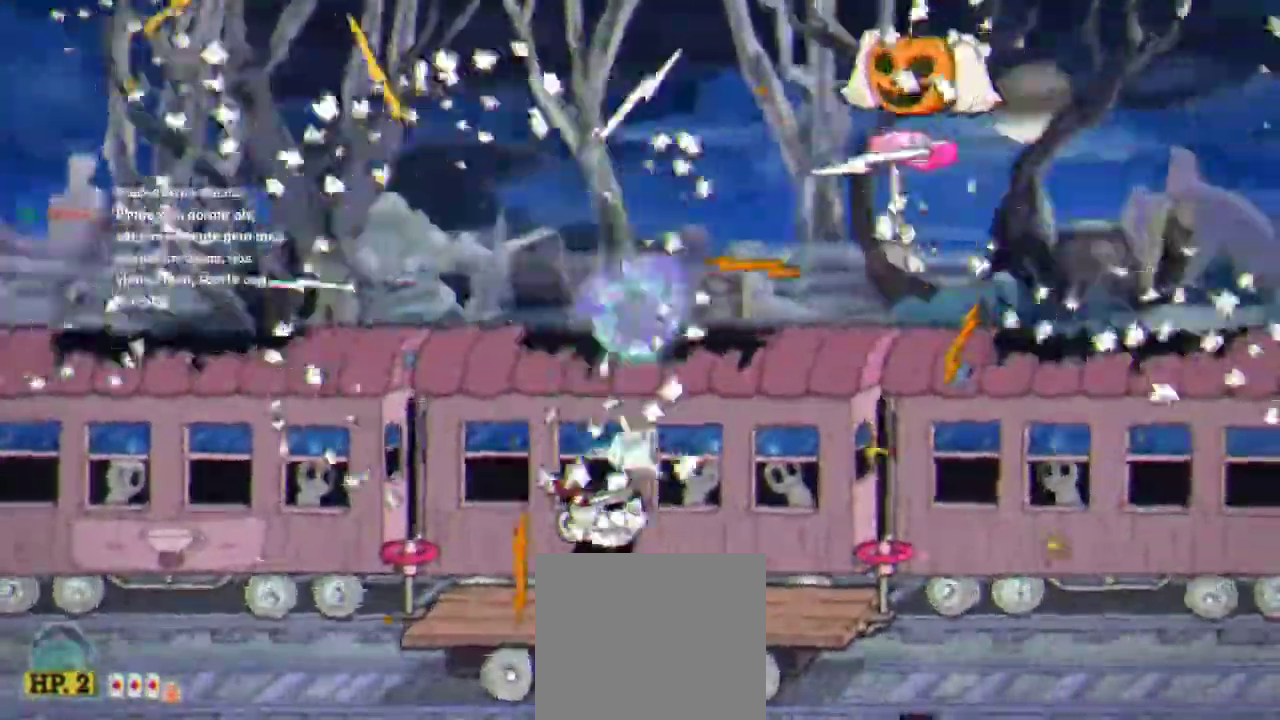
{"buttons": ["R1", "DPAD_RIGHT"], "left_stick": "center", "right_stick": "center", "events": [[400, "DPAD_RIGHT", "down"], [400, "DPAD_UP", "up"]]}
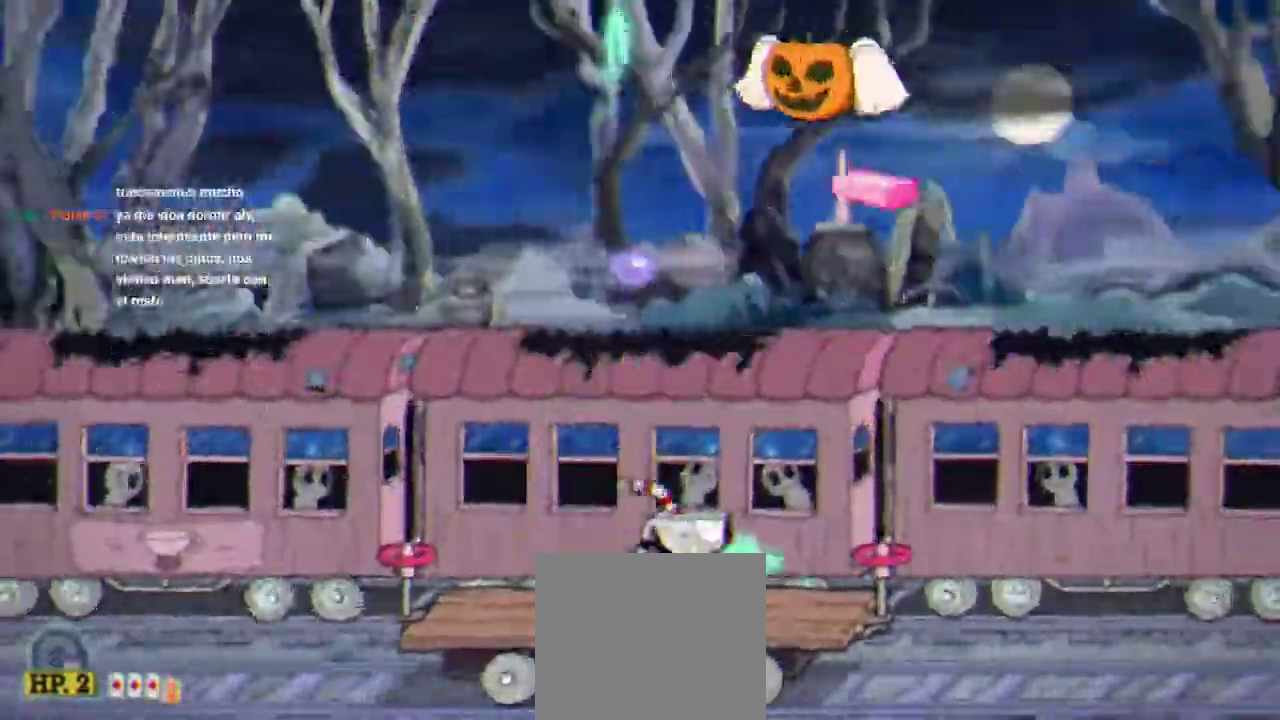
{"buttons": ["A", "R1"], "left_stick": "center", "right_stick": "center", "events": [[200, "A", "down"], [300, "A", "up"], [333, "DPAD_RIGHT", "up"], [367, "A", "down"]]}
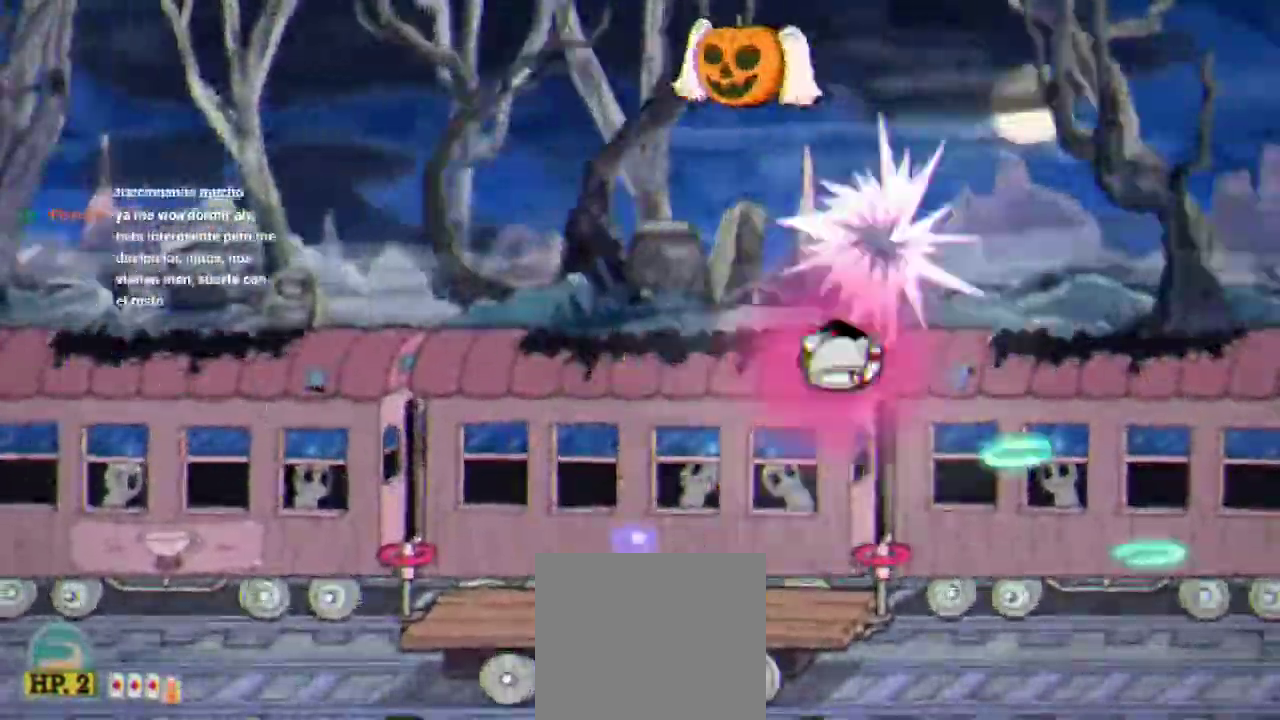
{"buttons": ["R1"], "left_stick": "center", "right_stick": "center", "events": [[233, "A", "up"]]}
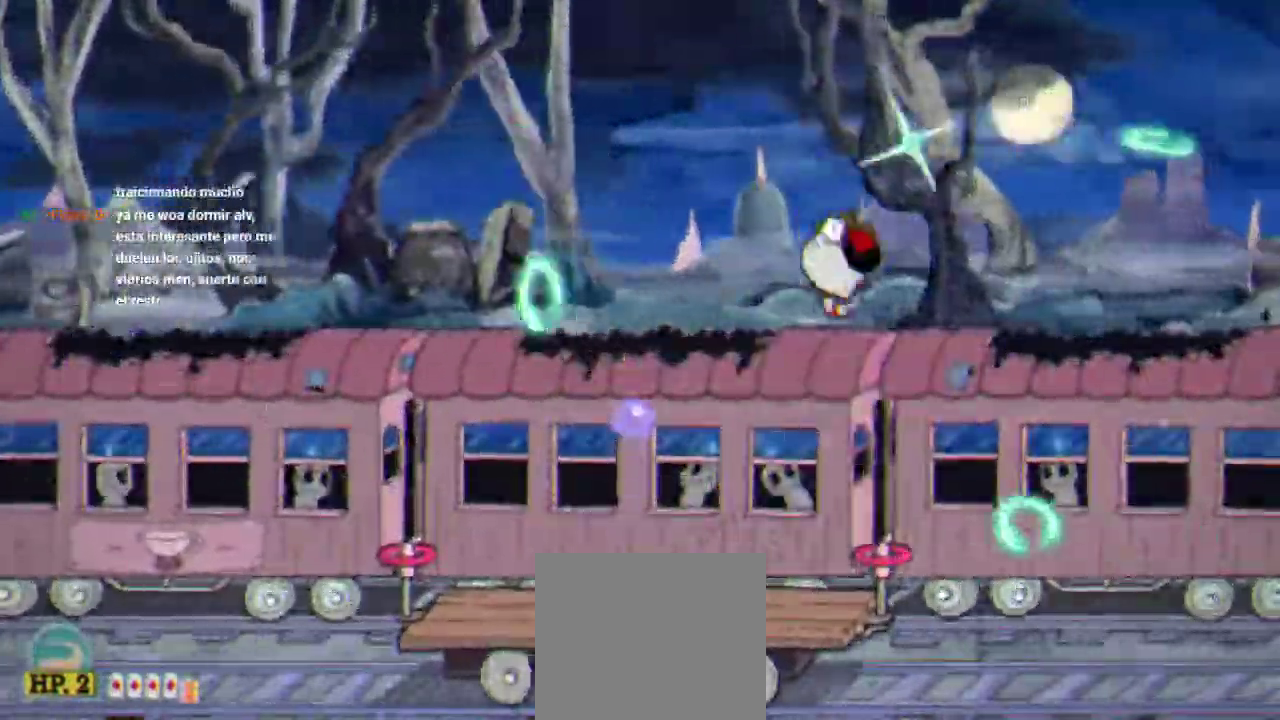
{"buttons": ["R1"], "left_stick": "center", "right_stick": "center", "events": [[333, "DPAD_RIGHT", "down"], [433, "DPAD_RIGHT", "up"]]}
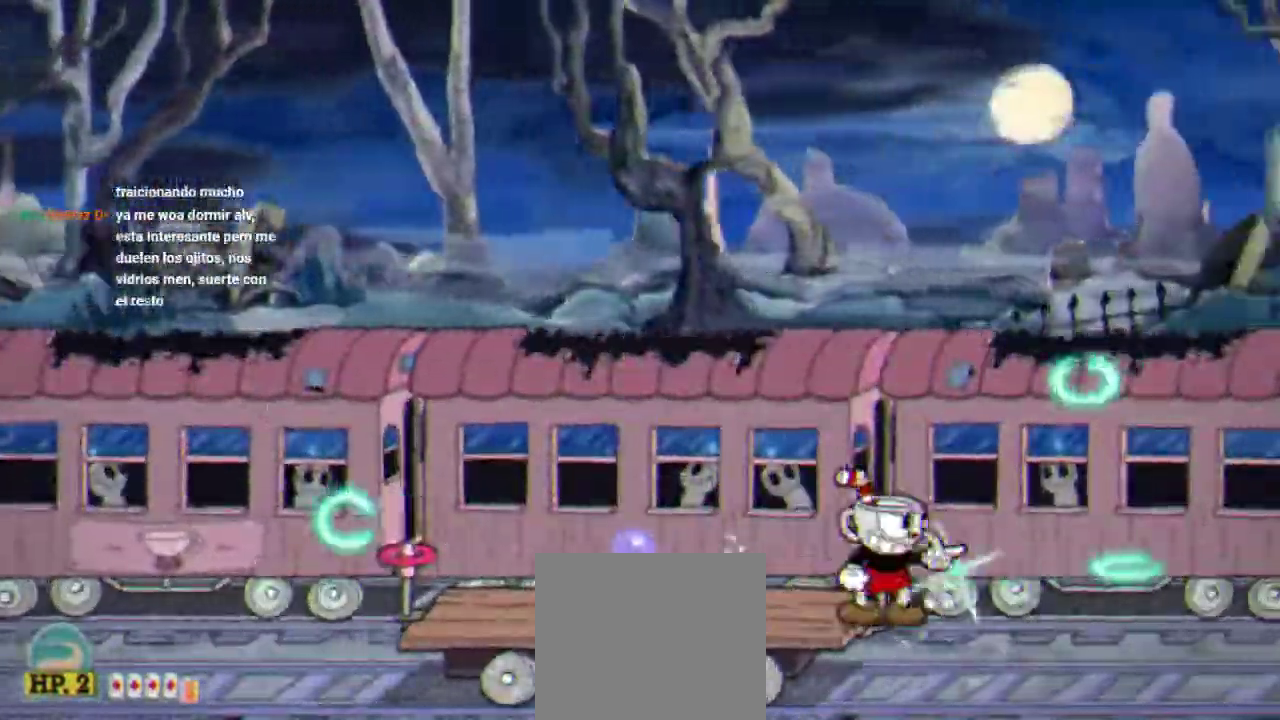
{"buttons": ["R1", "DPAD_UP"], "left_stick": "center", "right_stick": "center", "events": [[233, "A", "down"], [233, "DPAD_UP", "down"], [367, "A", "up"]]}
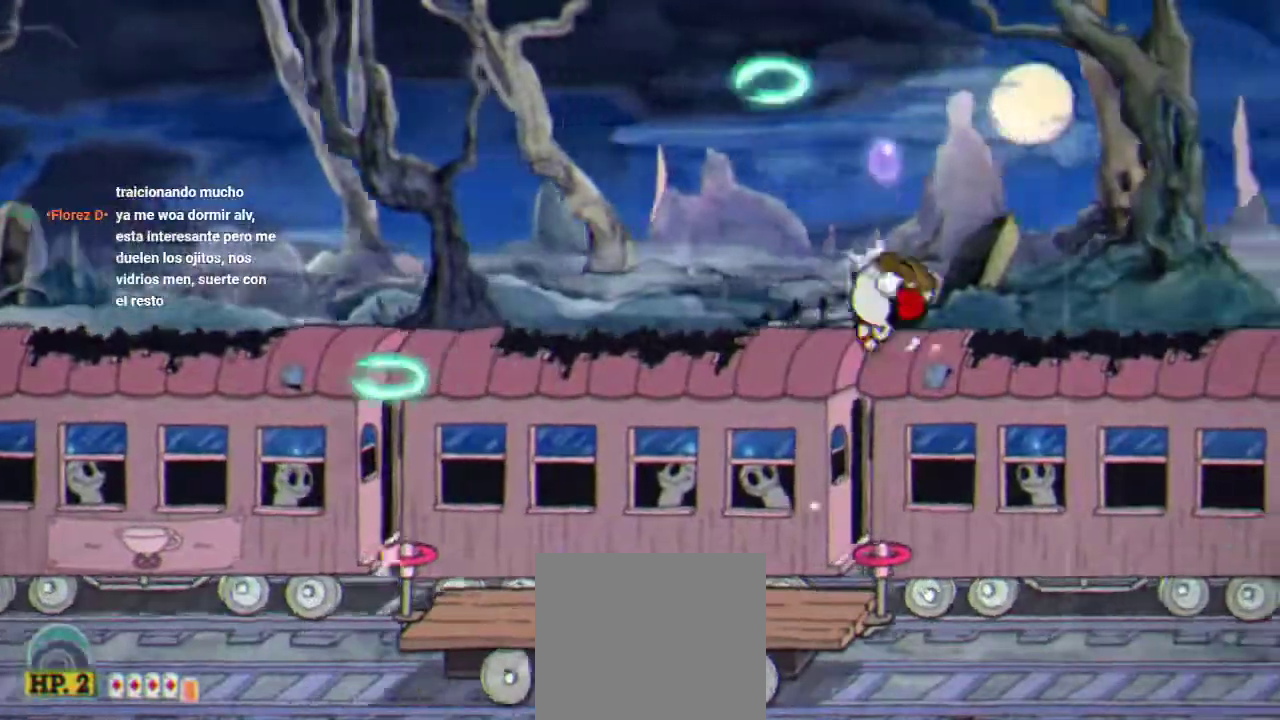
{"buttons": ["A", "R1", "DPAD_UP"], "left_stick": "center", "right_stick": "center", "events": [[467, "A", "down"]]}
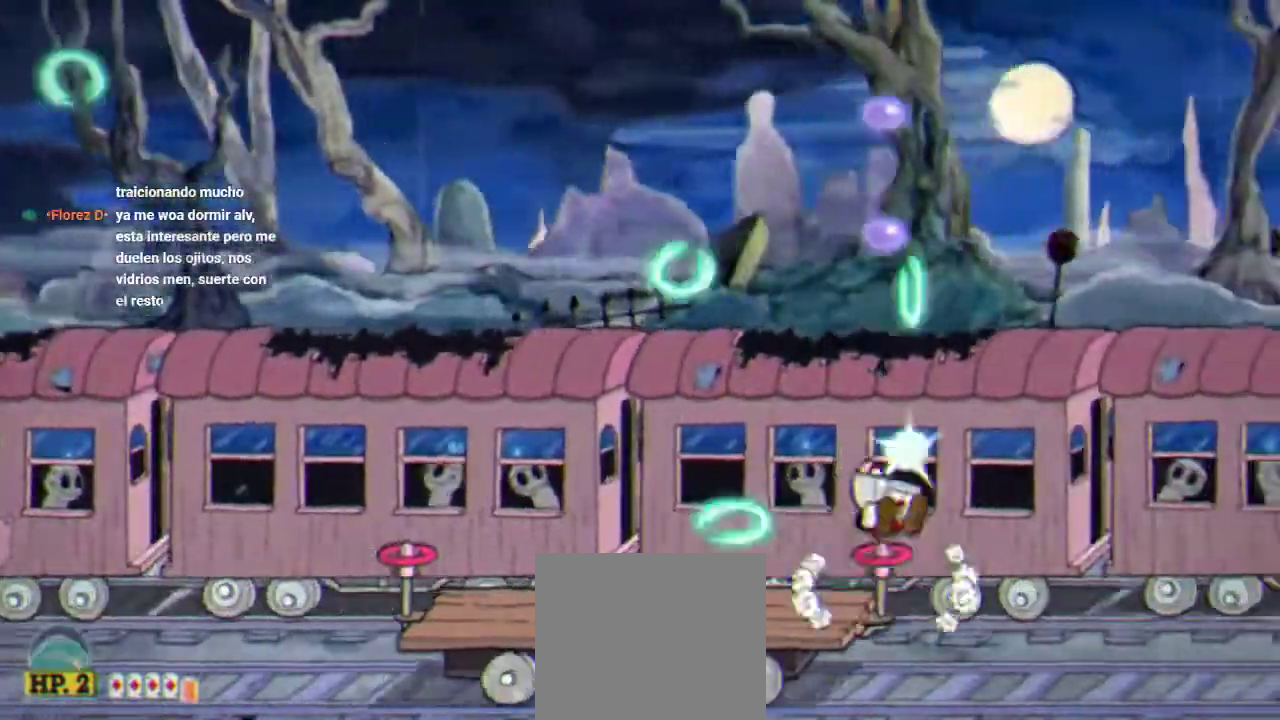
{"buttons": ["R1", "DPAD_UP"], "left_stick": "center", "right_stick": "center", "events": [[67, "A", "up"]]}
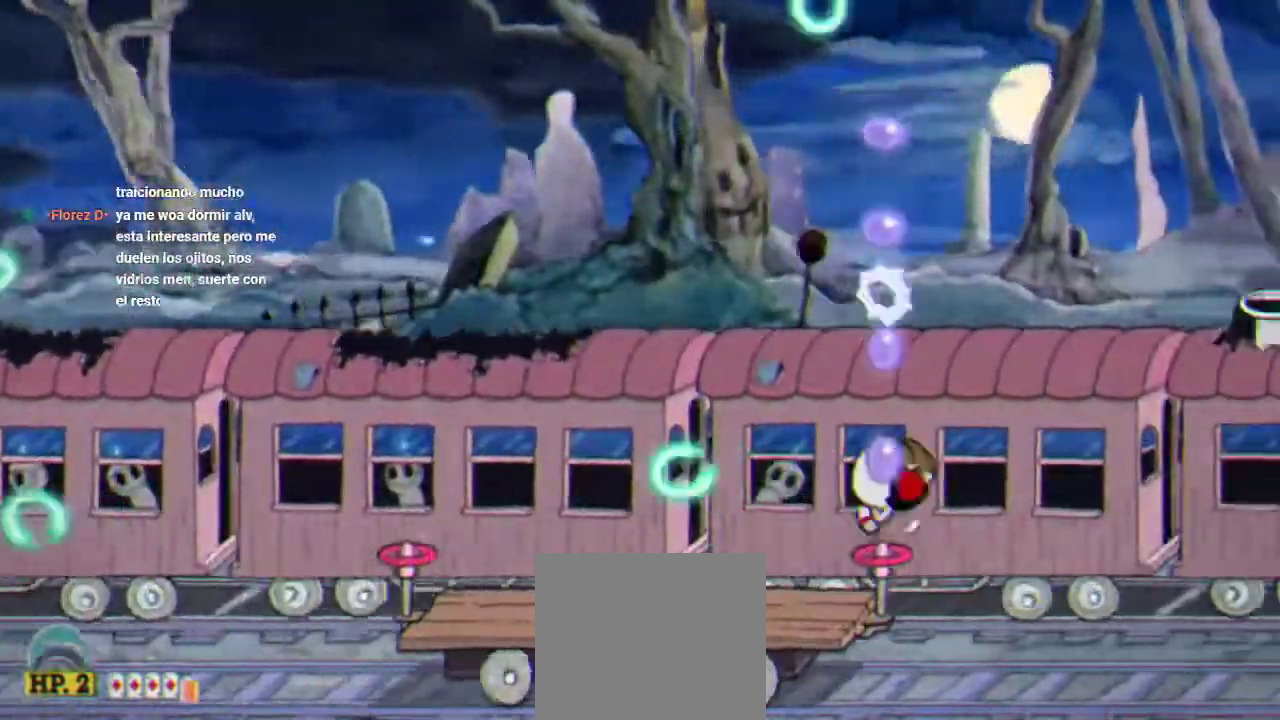
{"buttons": ["R1", "DPAD_UP"], "left_stick": "center", "right_stick": "center", "events": [[167, "A", "down"], [267, "A", "up"]]}
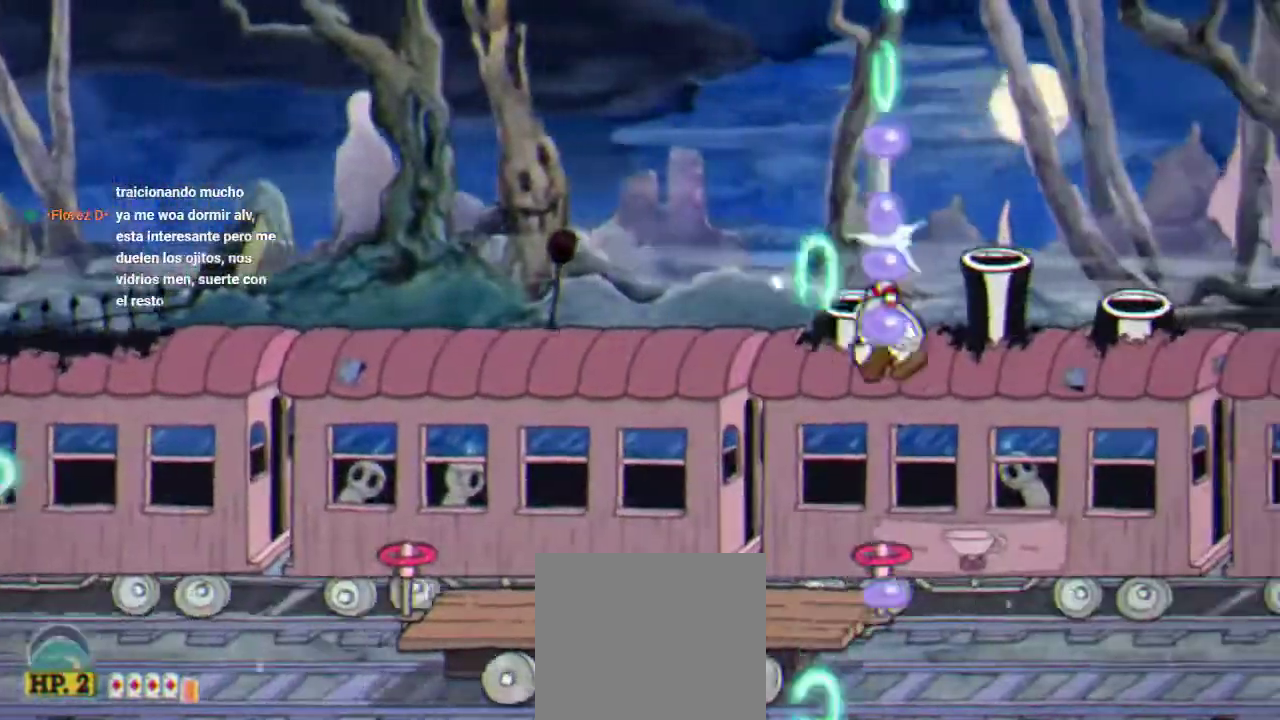
{"buttons": ["R1", "DPAD_UP"], "left_stick": "center", "right_stick": "center", "events": [[300, "A", "down"], [433, "A", "up"]]}
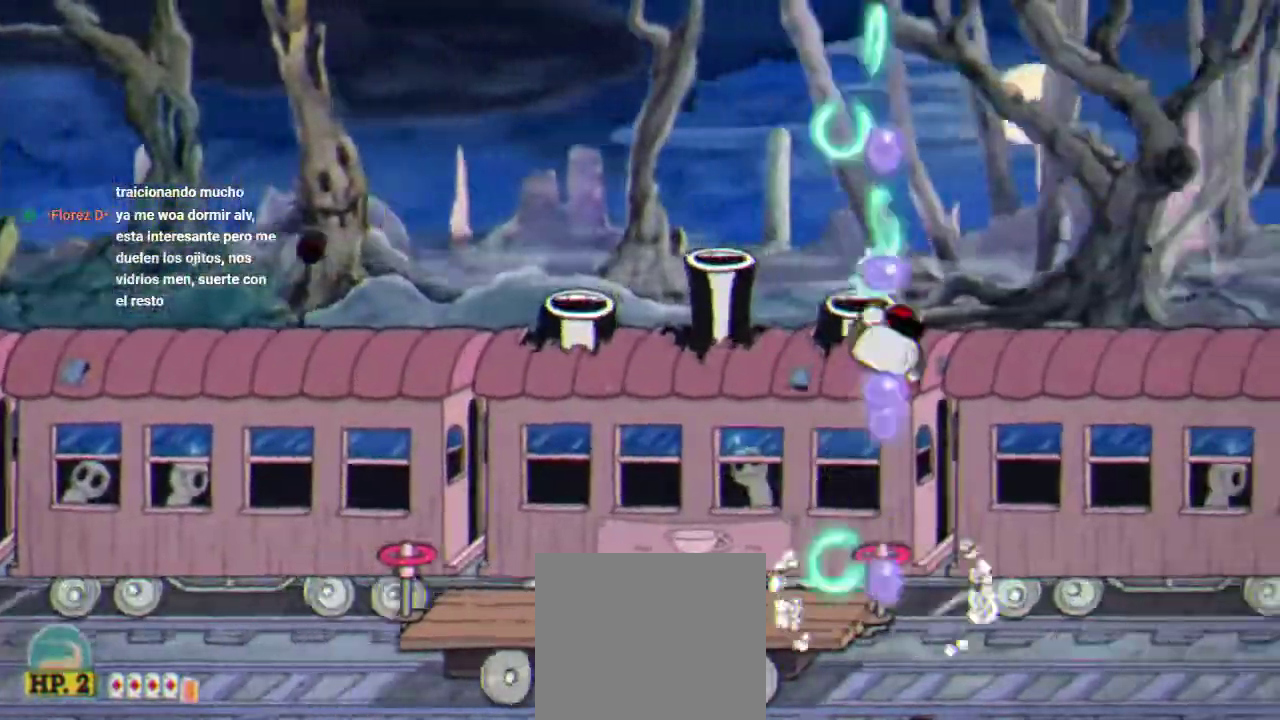
{"buttons": ["A", "R1", "DPAD_UP"], "left_stick": "center", "right_stick": "center", "events": [[400, "A", "down"]]}
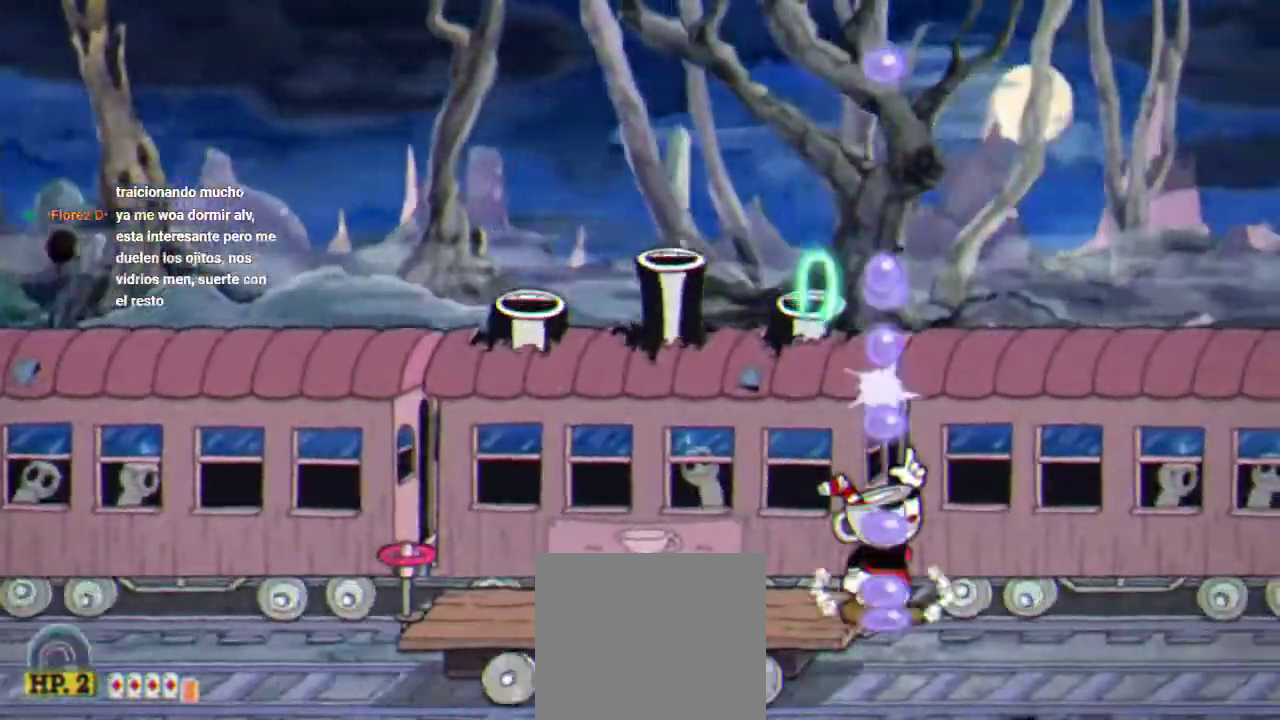
{"buttons": ["R1", "DPAD_UP"], "left_stick": "center", "right_stick": "center", "events": [[100, "A", "up"]]}
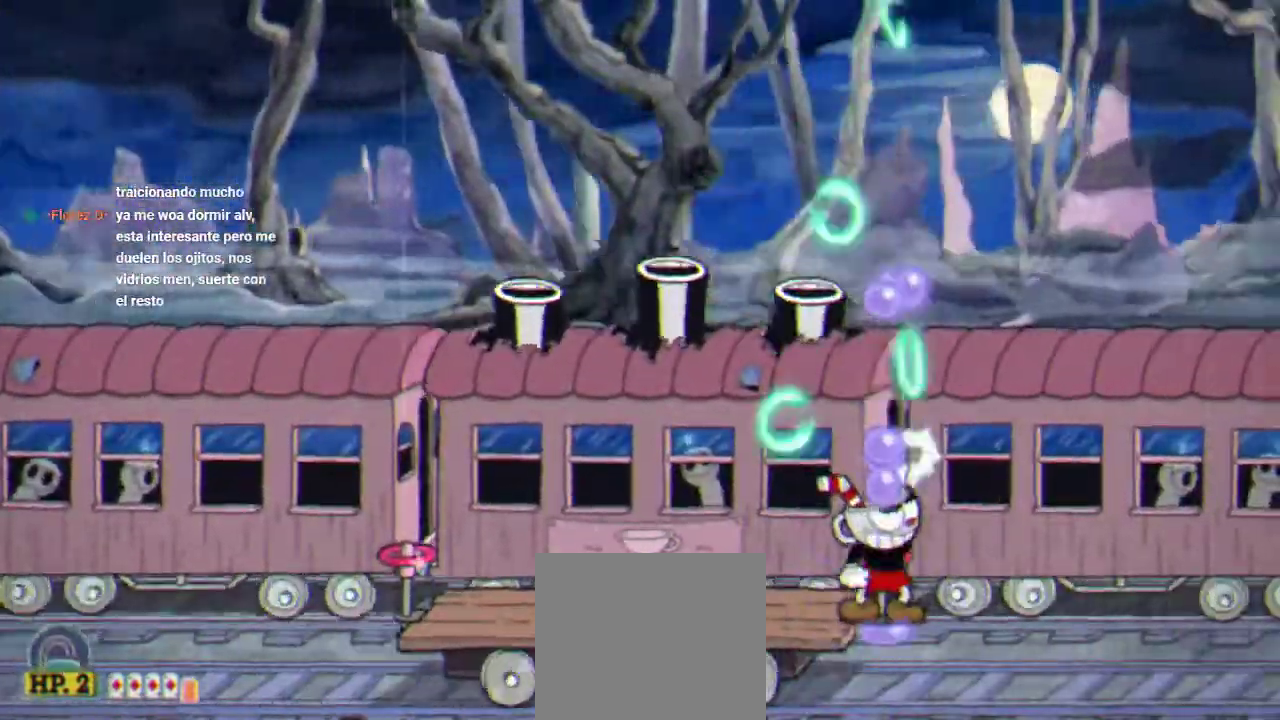
{"buttons": ["R1", "DPAD_UP"], "left_stick": "center", "right_stick": "center", "events": [[33, "A", "down"], [133, "A", "up"]]}
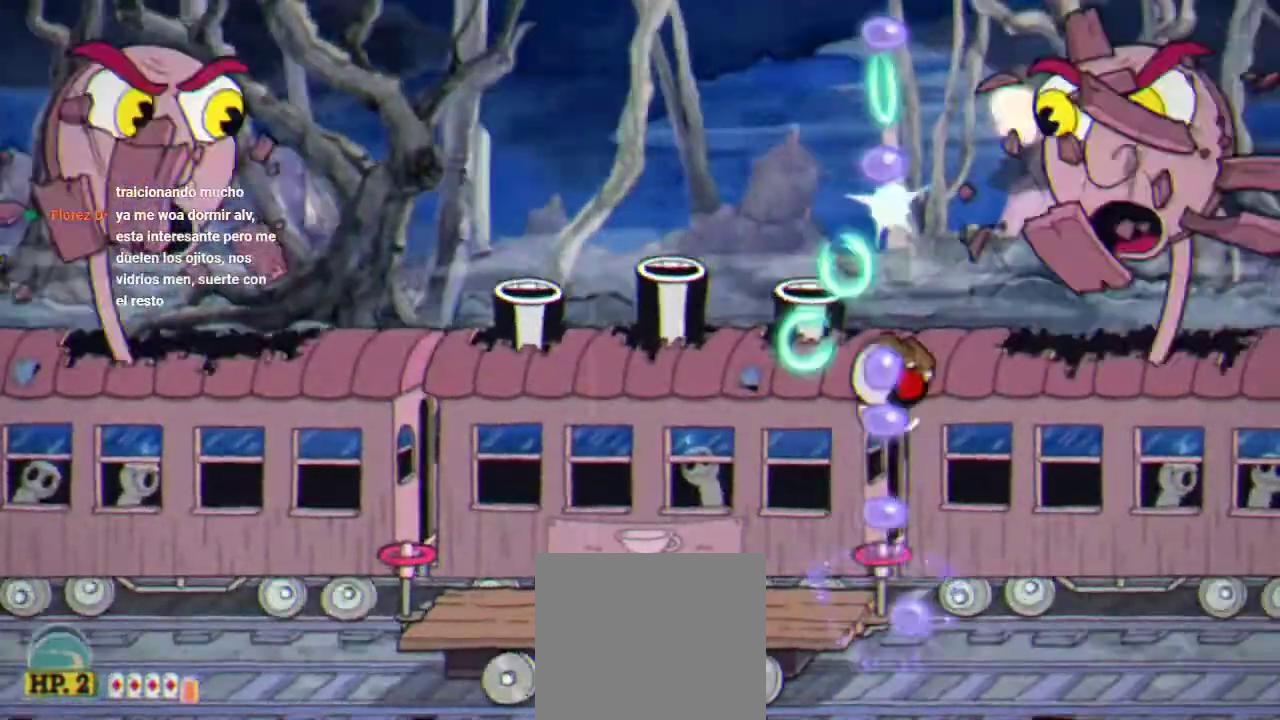
{"buttons": ["L1", "R1", "DPAD_UP"], "left_stick": "center", "right_stick": "center", "events": [[500, "L1", "down"]]}